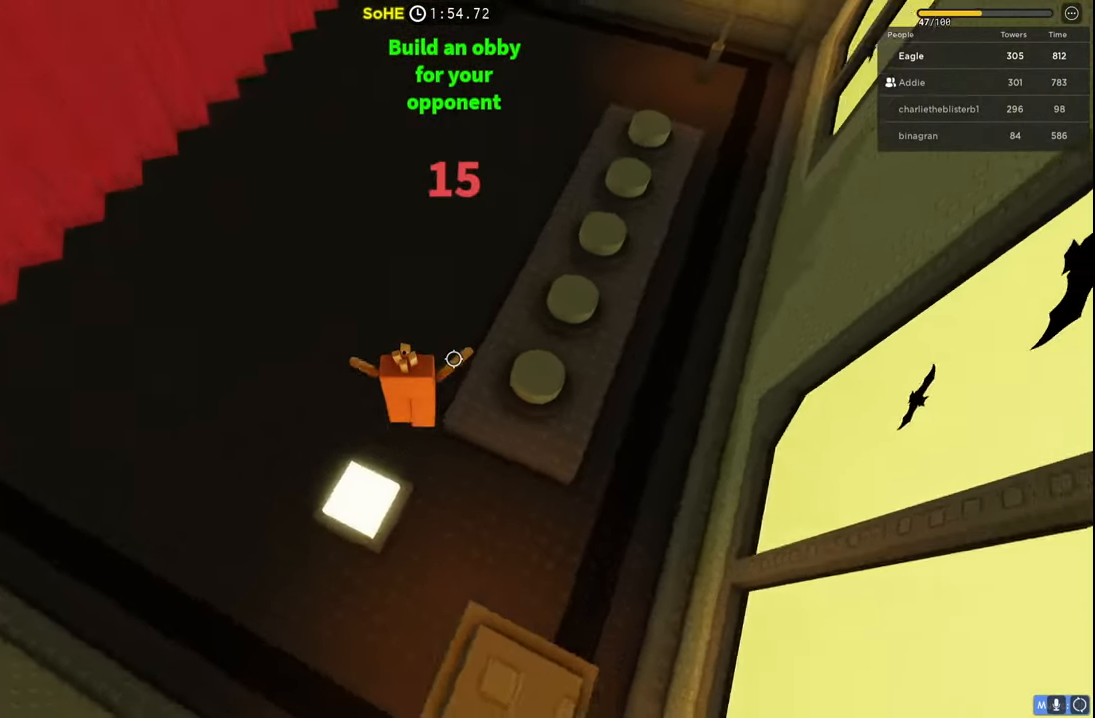
Gameplay with keyboard; each line is a JSON object with the keys held at the frame after it. "events" lists presses ("down") and releases ("up") of "a", "ctrl", "d", "e", "q", "s", "shift", "space" and "w" between this image and that frame as [ms after this image, input, new state], when the widget could be followed in between. No other keys are recorded. Mouse input is not recorded.
{"keys": ["d", "w"], "events": [[17, "space", "up"], [367, "w", "down"]]}
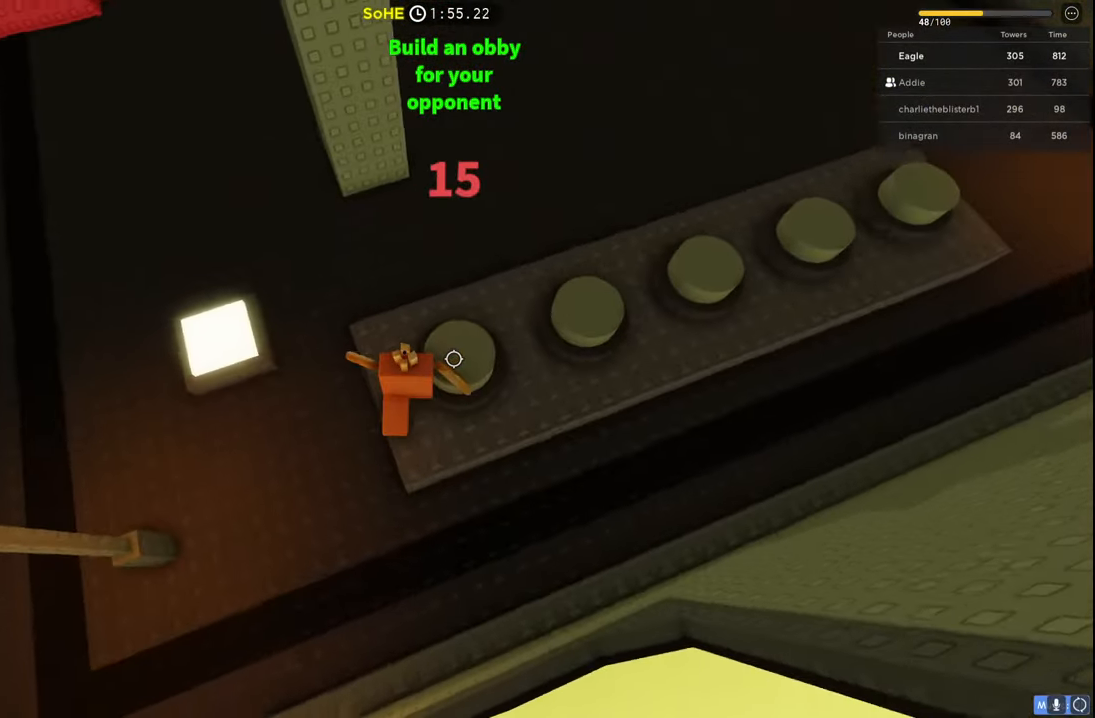
{"keys": ["w"], "events": [[200, "d", "up"]]}
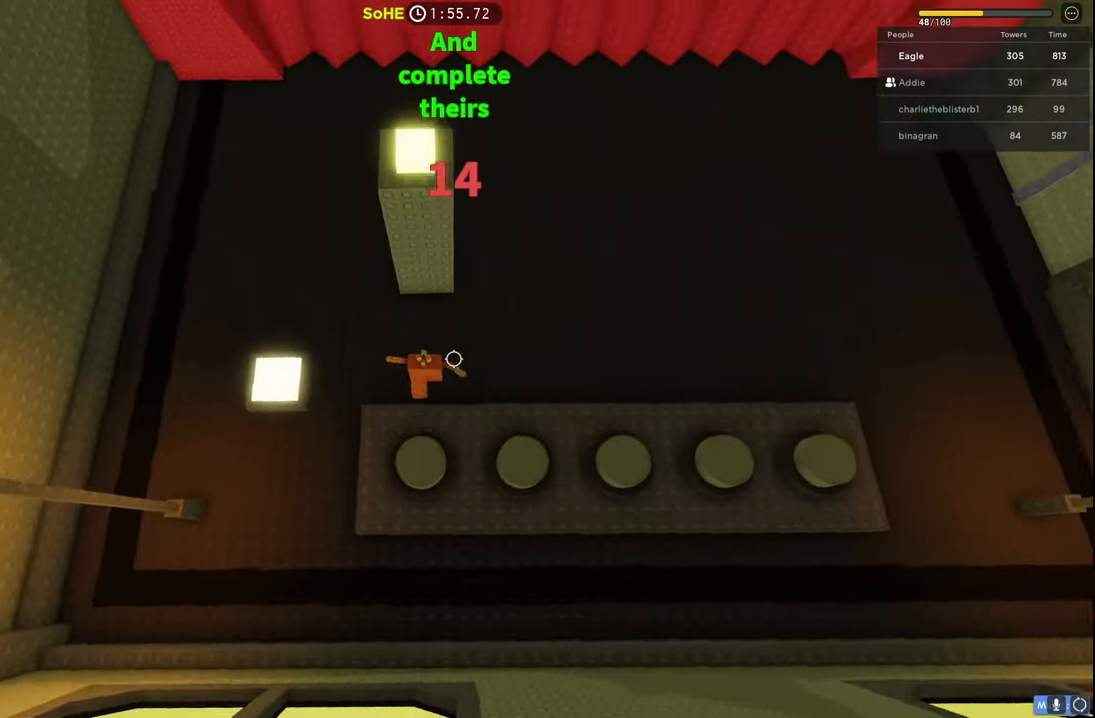
{"keys": ["w"], "events": []}
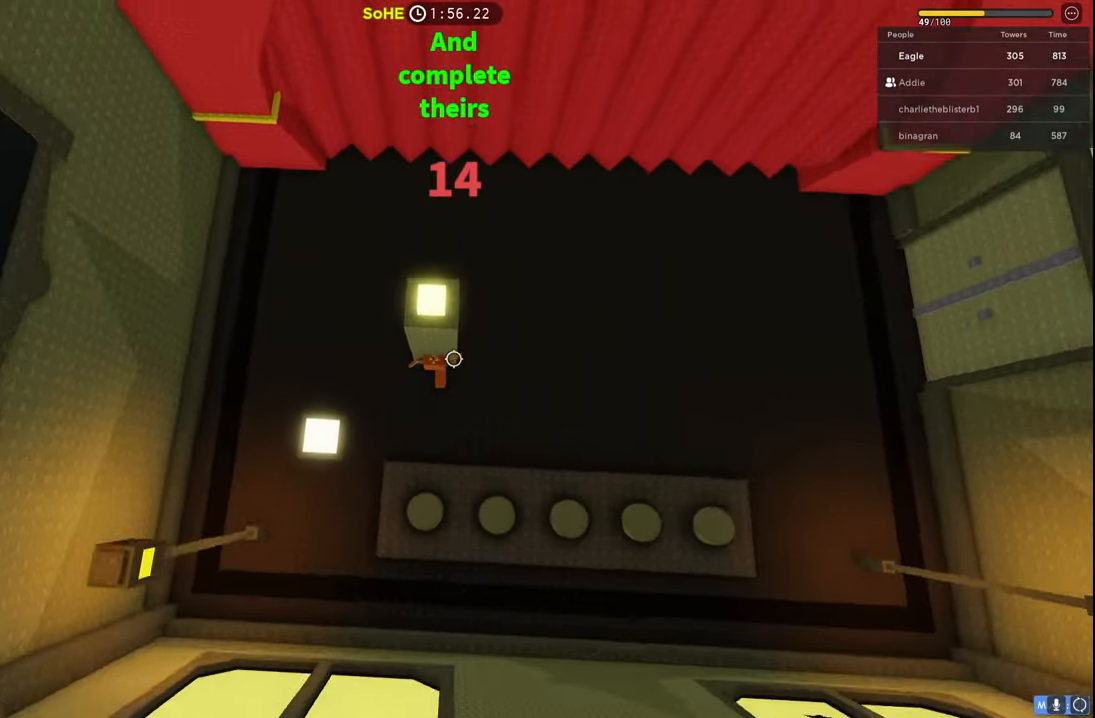
{"keys": ["w"], "events": []}
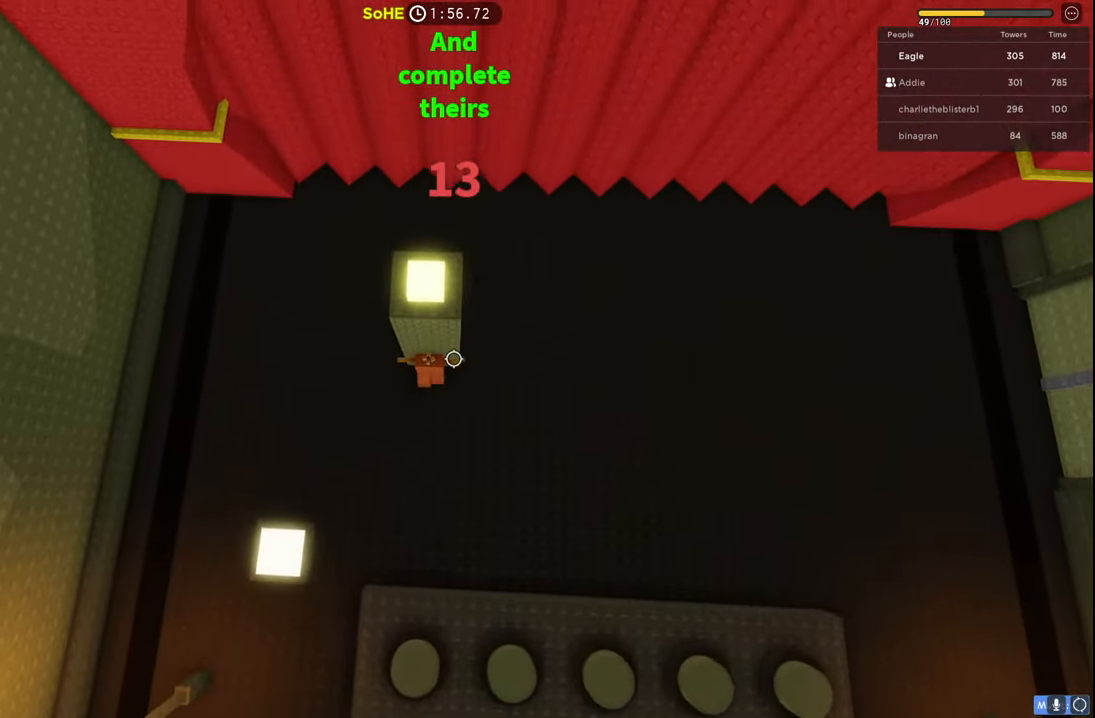
{"keys": ["w"], "events": []}
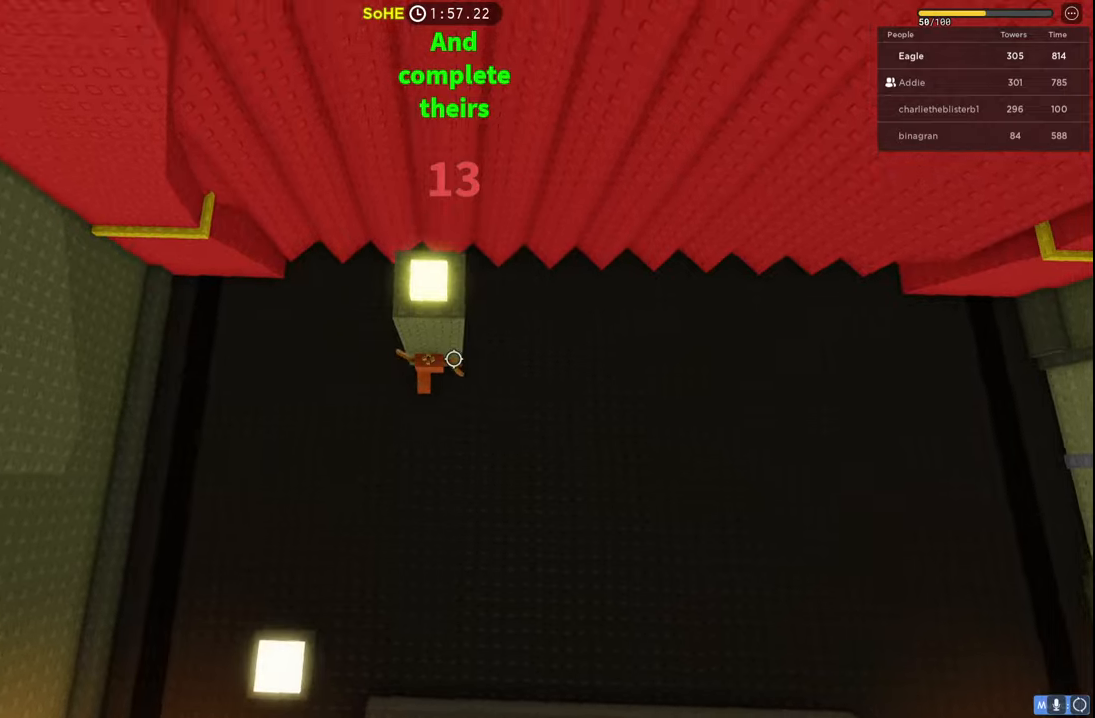
{"keys": ["d", "w"], "events": [[50, "d", "down"]]}
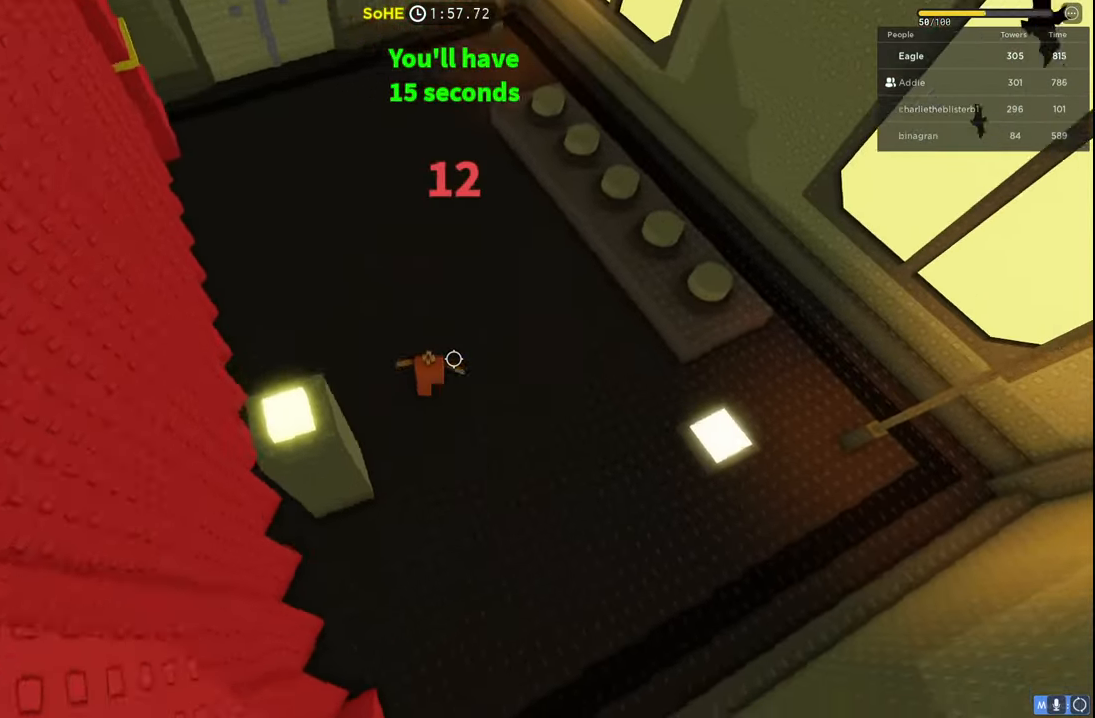
{"keys": ["d", "w"], "events": [[67, "space", "down"], [417, "space", "up"]]}
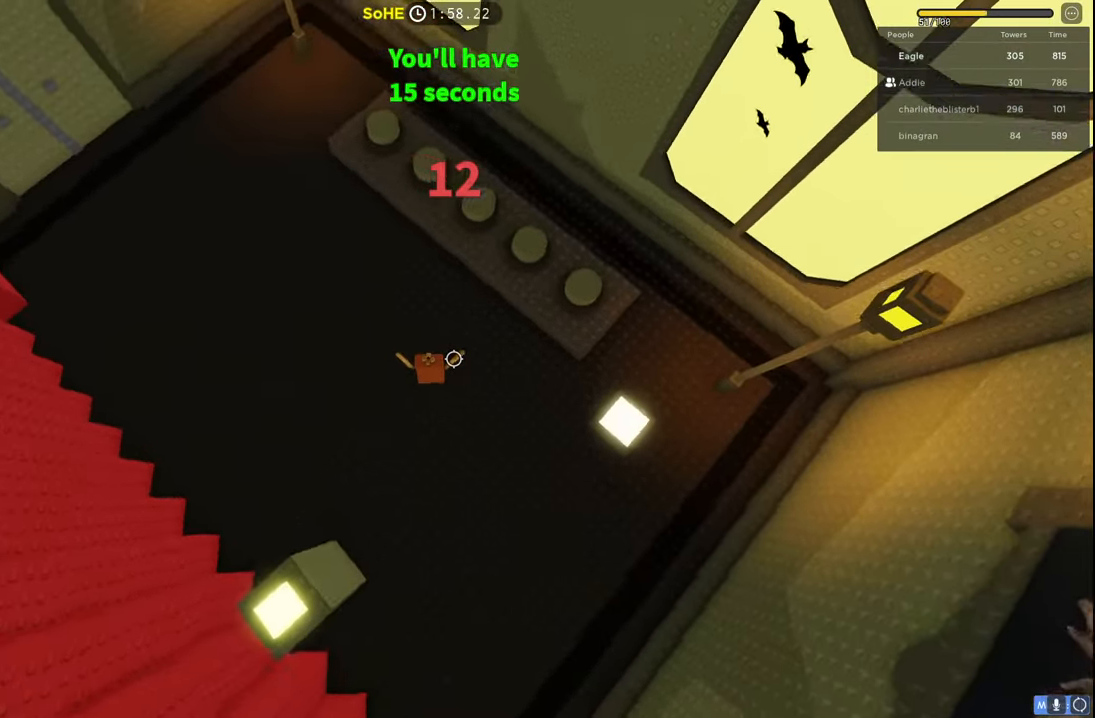
{"keys": ["d", "w"], "events": [[217, "space", "down"], [417, "space", "up"]]}
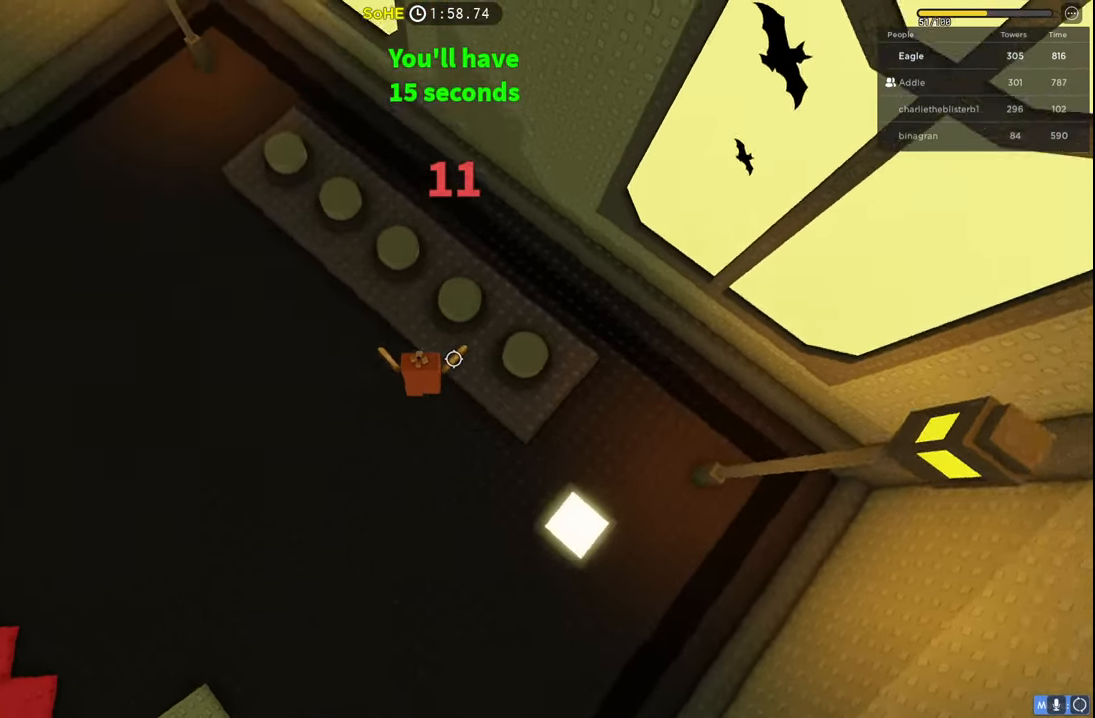
{"keys": ["d", "w"], "events": []}
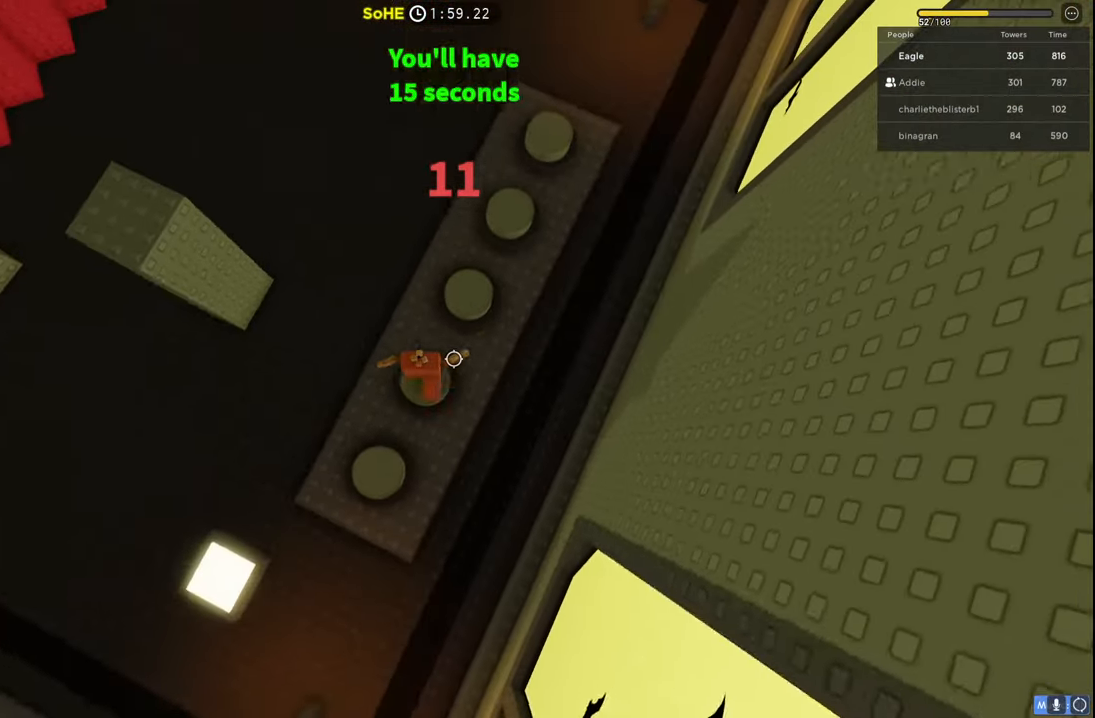
{"keys": ["d", "w"], "events": []}
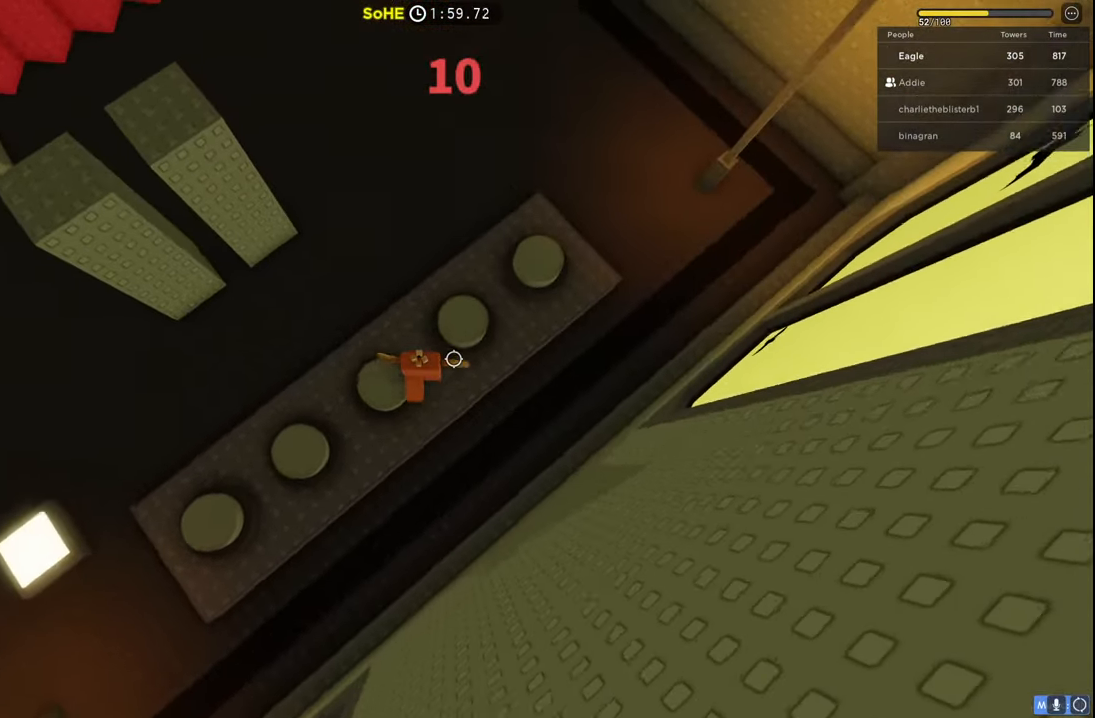
{"keys": ["d", "w"], "events": [[234, "a", "down"], [267, "d", "up"], [384, "a", "up"], [467, "d", "down"]]}
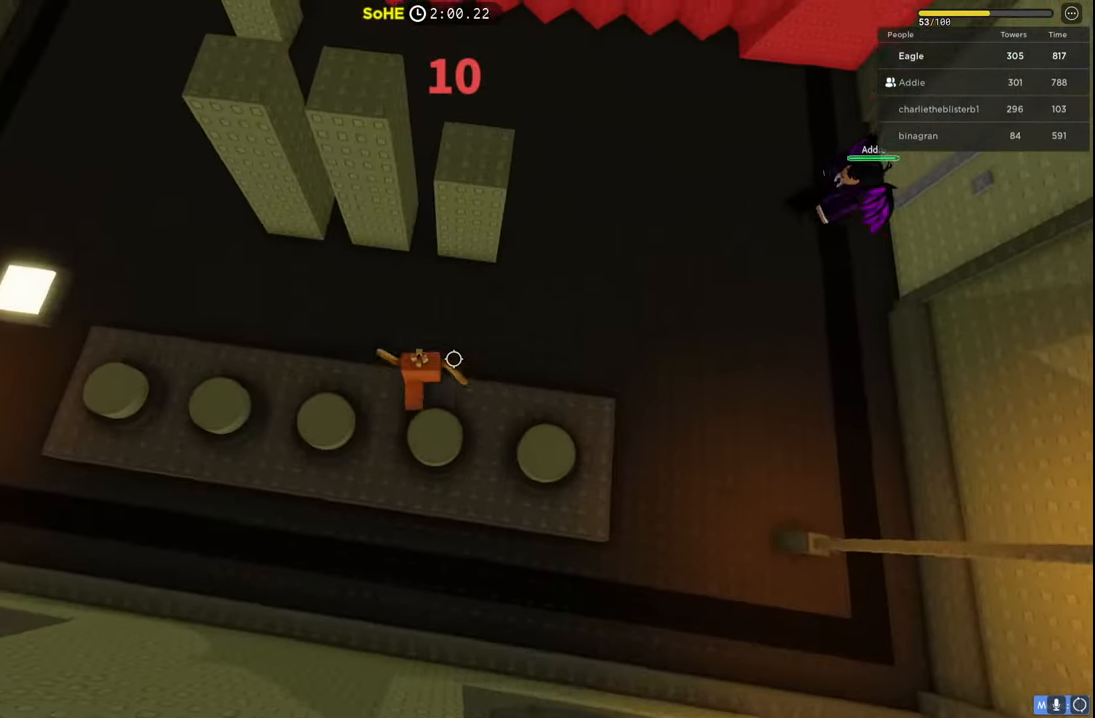
{"keys": ["d", "w"], "events": [[17, "a", "down"], [100, "shift", "down"], [117, "a", "up"], [167, "shift", "up"], [234, "d", "up"], [417, "d", "down"]]}
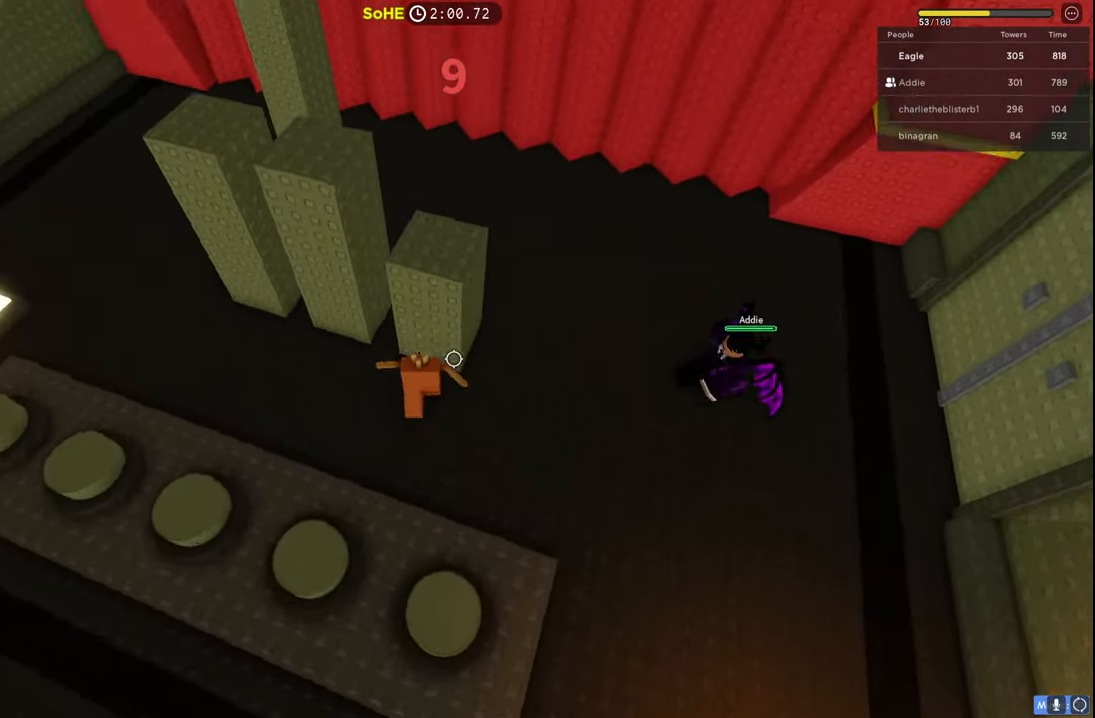
{"keys": ["w"], "events": [[184, "d", "up"]]}
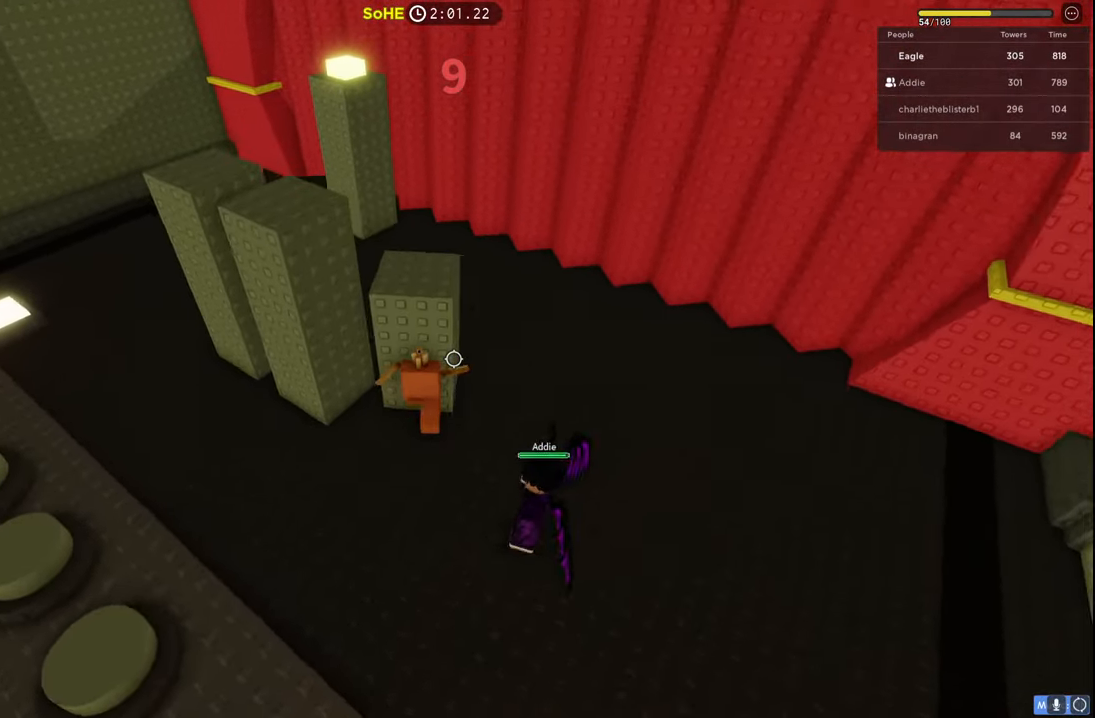
{"keys": ["w"], "events": []}
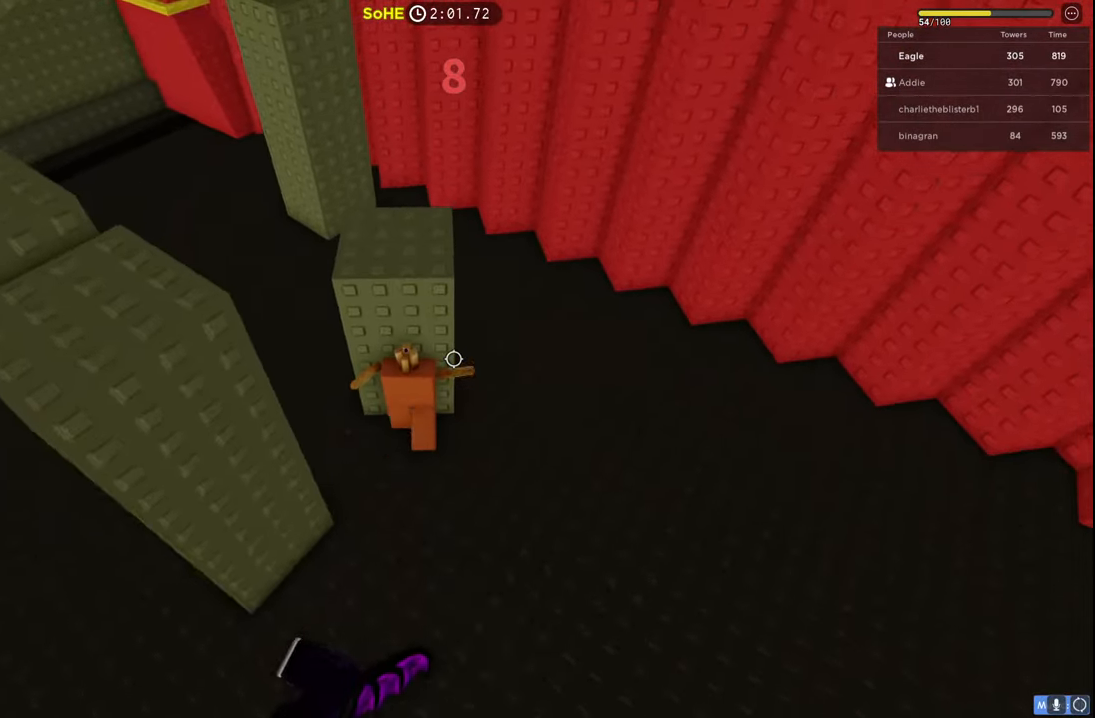
{"keys": ["w"], "events": []}
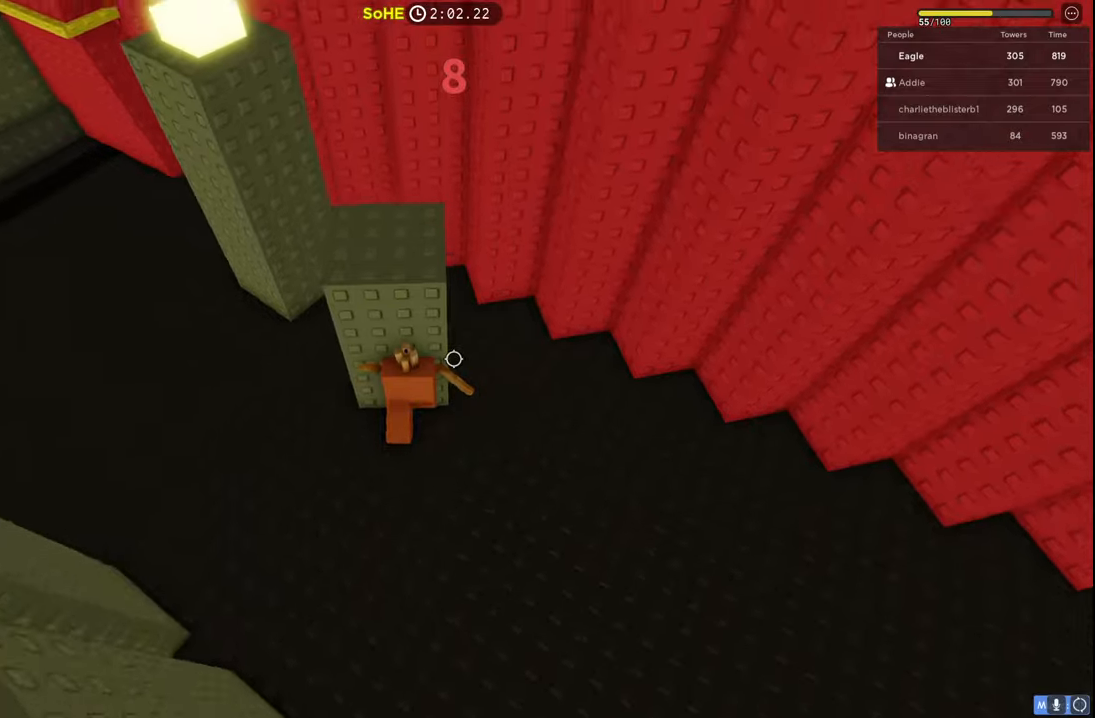
{"keys": ["d", "w"], "events": [[34, "space", "down"], [100, "d", "down"], [217, "space", "up"]]}
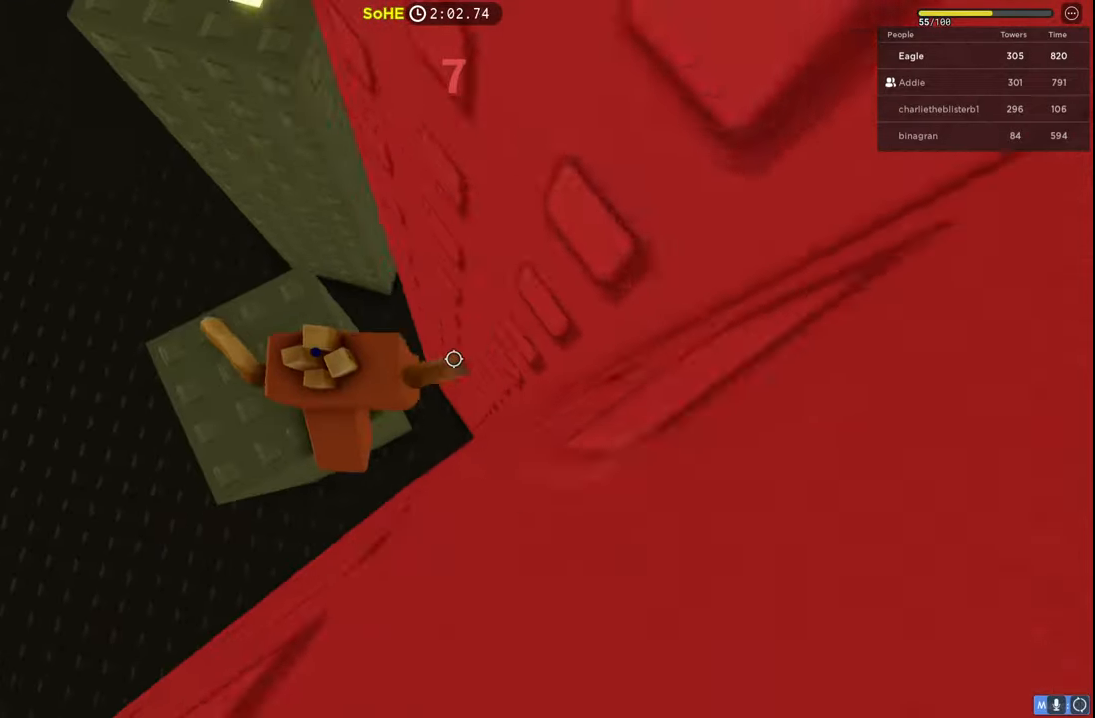
{"keys": ["space"], "events": [[17, "w", "up"], [84, "d", "up"], [484, "space", "down"]]}
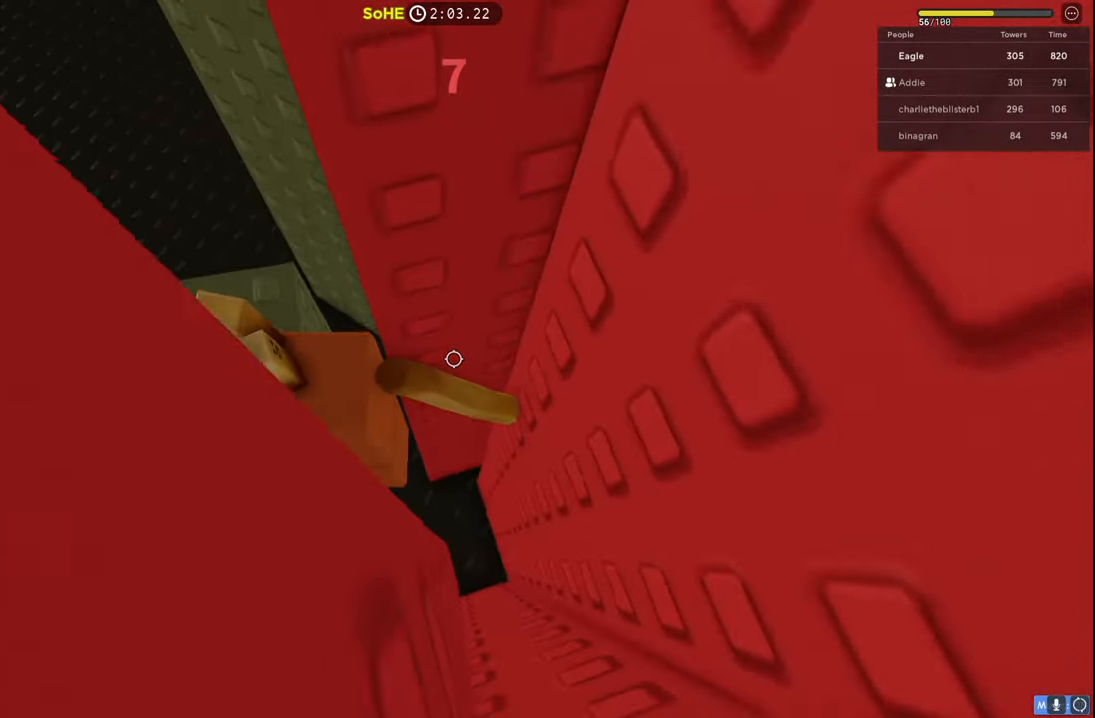
{"keys": ["a", "space", "w"], "events": [[17, "a", "down"], [50, "w", "down"], [84, "a", "up"], [84, "w", "up"], [100, "space", "up"], [350, "a", "down"], [367, "w", "down"], [500, "space", "down"]]}
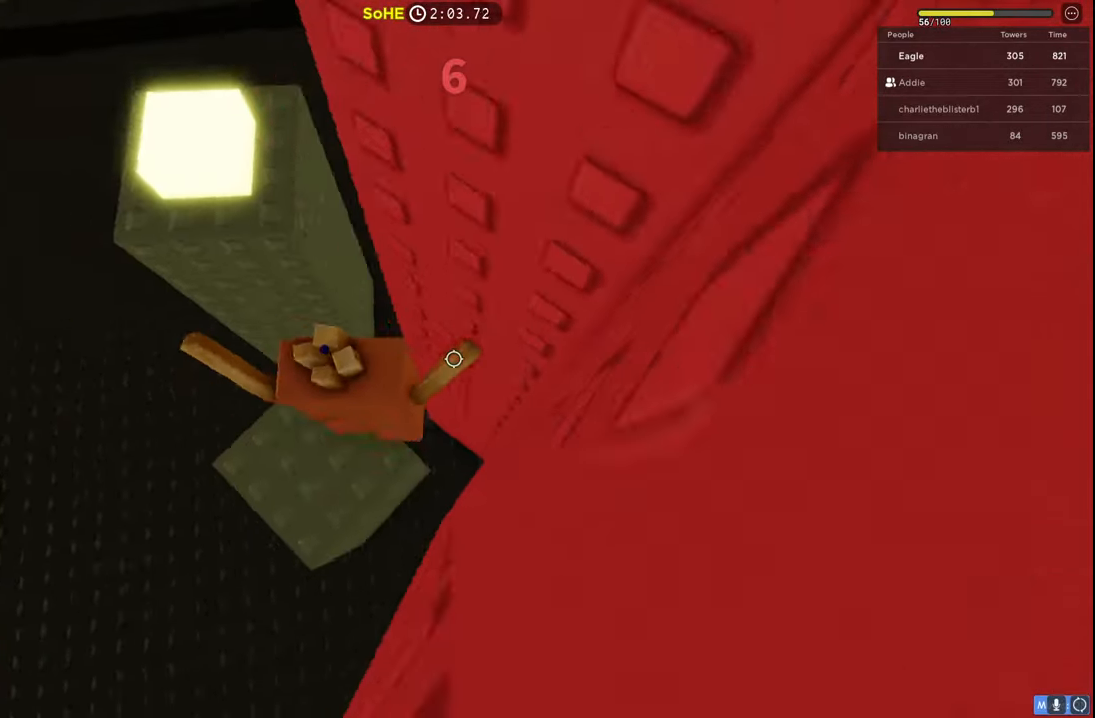
{"keys": [], "events": [[167, "a", "up"], [250, "space", "up"], [334, "a", "down"], [417, "a", "up"], [417, "w", "up"]]}
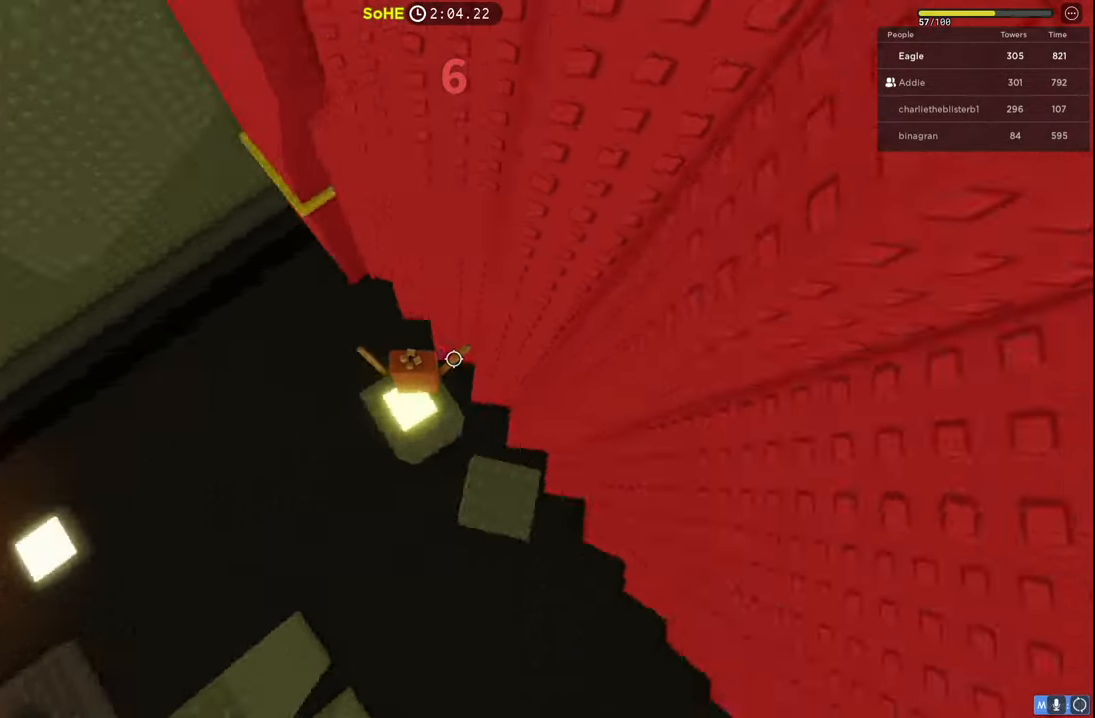
{"keys": ["d"], "events": [[67, "a", "down"], [67, "s", "down"], [184, "a", "up"], [384, "d", "down"], [450, "s", "up"]]}
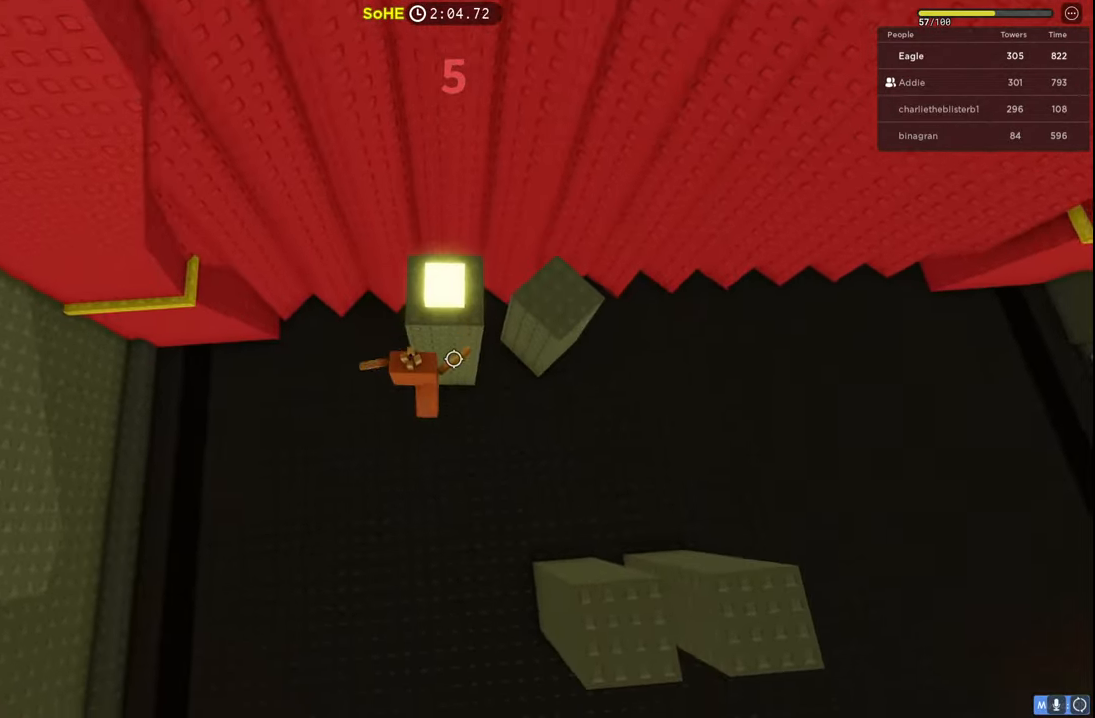
{"keys": ["w"], "events": [[67, "w", "down"], [134, "d", "up"], [334, "a", "down"], [450, "a", "up"]]}